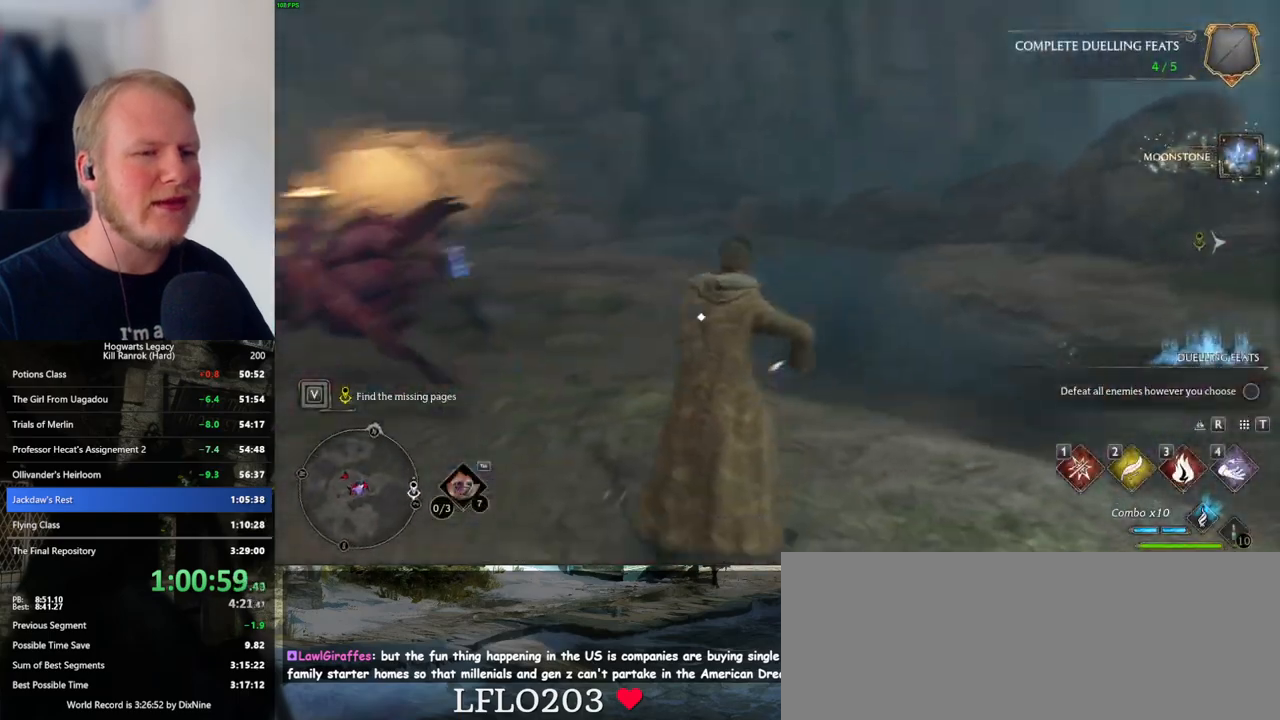
Gameplay with keyboard and mouse; each line is a JSON object with the keys and mouse buttons held at the frame after it. "events" lists presses ("down") and releases ("up") of ".", "/", "0", "1", "2", "3", "4", "5", "6", "7", "8", "9", "a", "alt_l", "alt_r", "b", "backslash", "backspace", "c", "caps_lock", "comma", "ctrl_l", "ctrl_r", "d", "e", "equals", "escape", "f", "f1", "f10", "f11", "f12", "f2", "f3", "f4", "f5", "f6", "f7", "f8", "f9", "g", "h", "i", "j", "k", "l", "lbracket", "m", "minus", "n", "o", "p", "q", "quote", "r", "rbracket", "return", "s", "semicolon", "shift_l", "shift_r", "space", "super_l", "super_r", "t", "tab", "tilde", "u", "v", "w", "x", "y", "z", "mouse_left", "mouse_wheel", "mouse_right", "mouse_mb4" and "mouse_mb5" between this image and that frame as [ms after this image, input, new state], when the widget could be followed in between. "mouse_left", "mouse_wheel", "mouse_right", "mouse_mb4", "mouse_mb5" = the "left", "wheel", "right", "mb4", "mb5" buttons of the "mouse" list. No other keys are recorded. "wheel" means that the mouse wheel is clicked or scrolled. Mouse movement is not recorded.
{"keys": ["w"], "mouse": [], "events": [[33, "w", "down"], [66, "d", "down"], [400, "d", "up"]]}
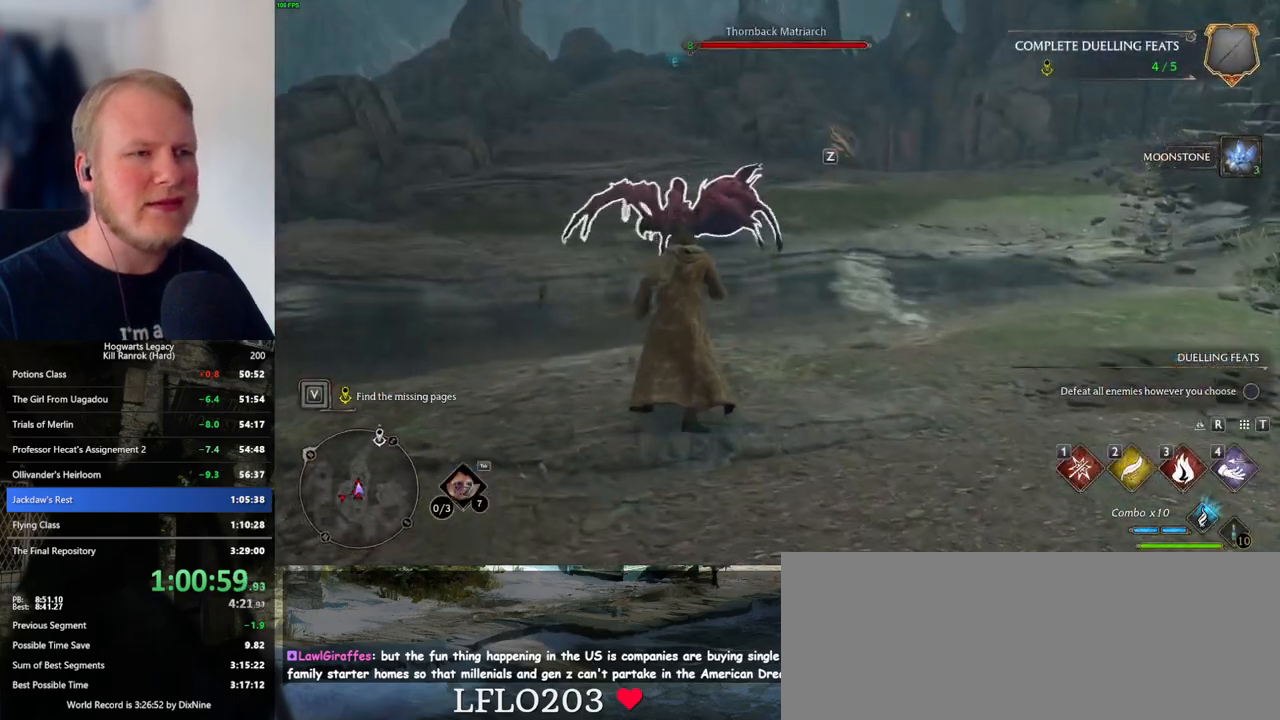
{"keys": [], "mouse": [], "events": [[66, "e", "down"], [166, "e", "up"], [433, "w", "up"]]}
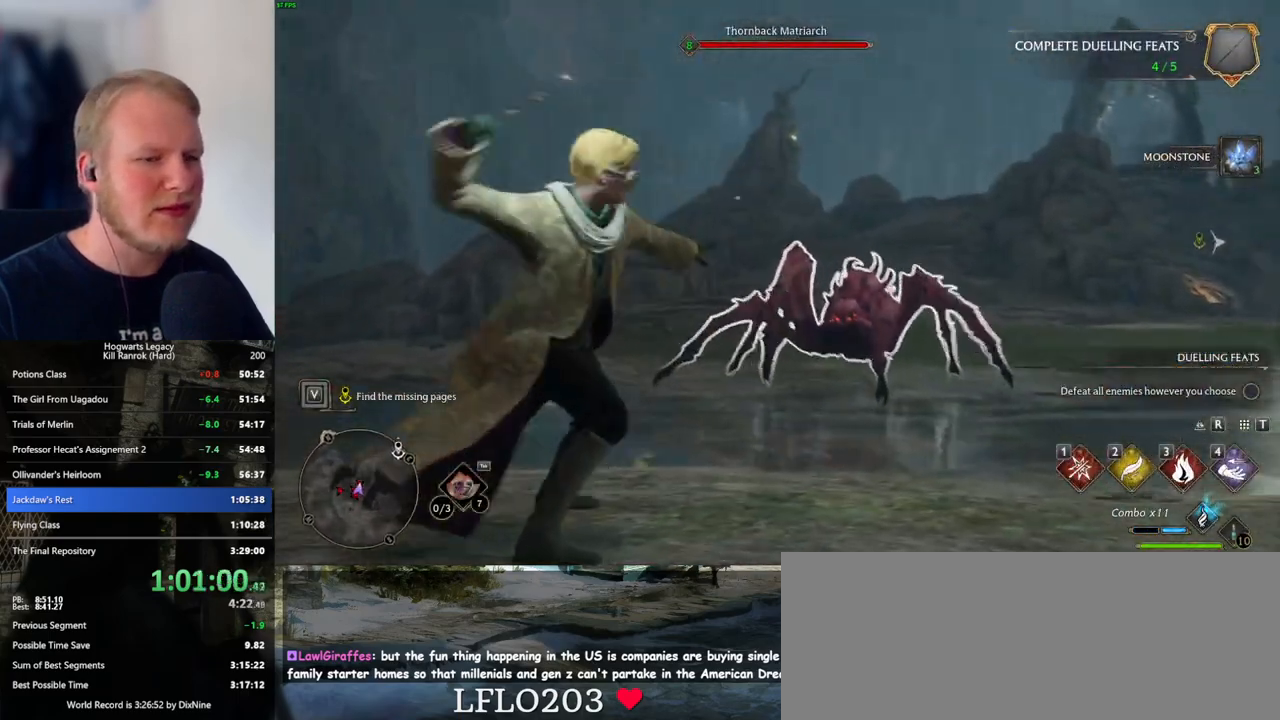
{"keys": [], "mouse": [], "events": []}
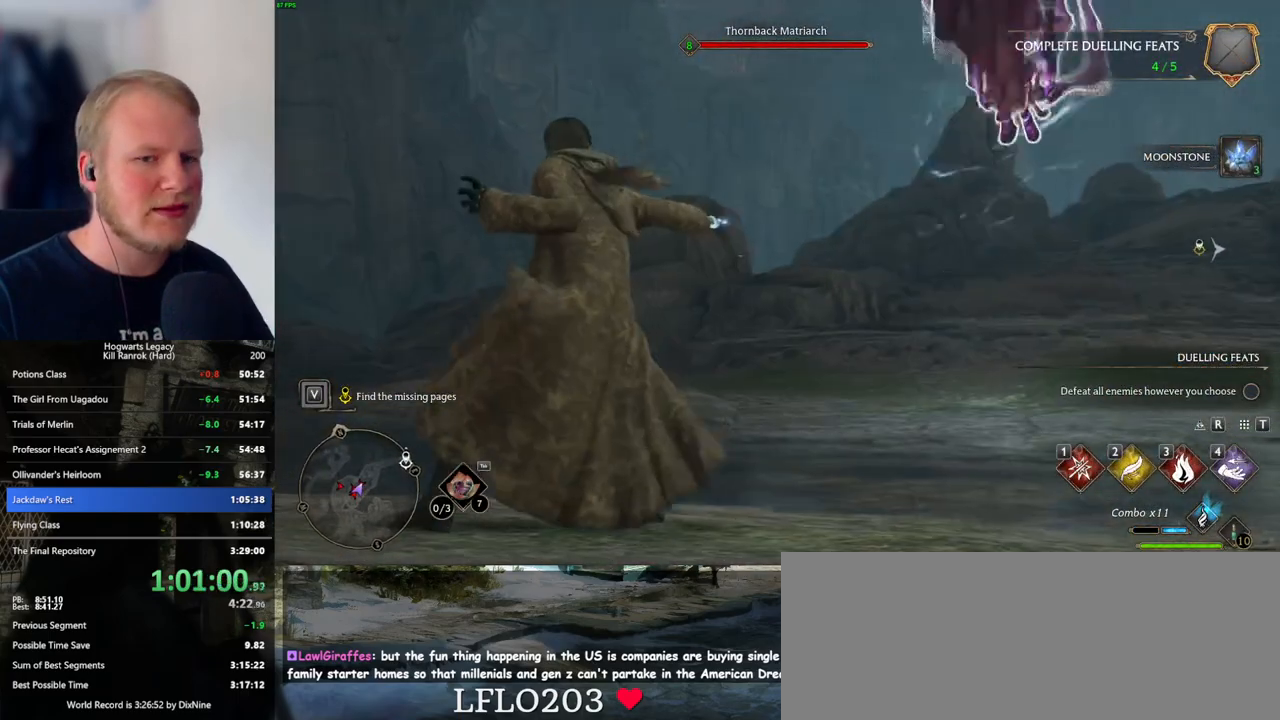
{"keys": [], "mouse": [], "events": []}
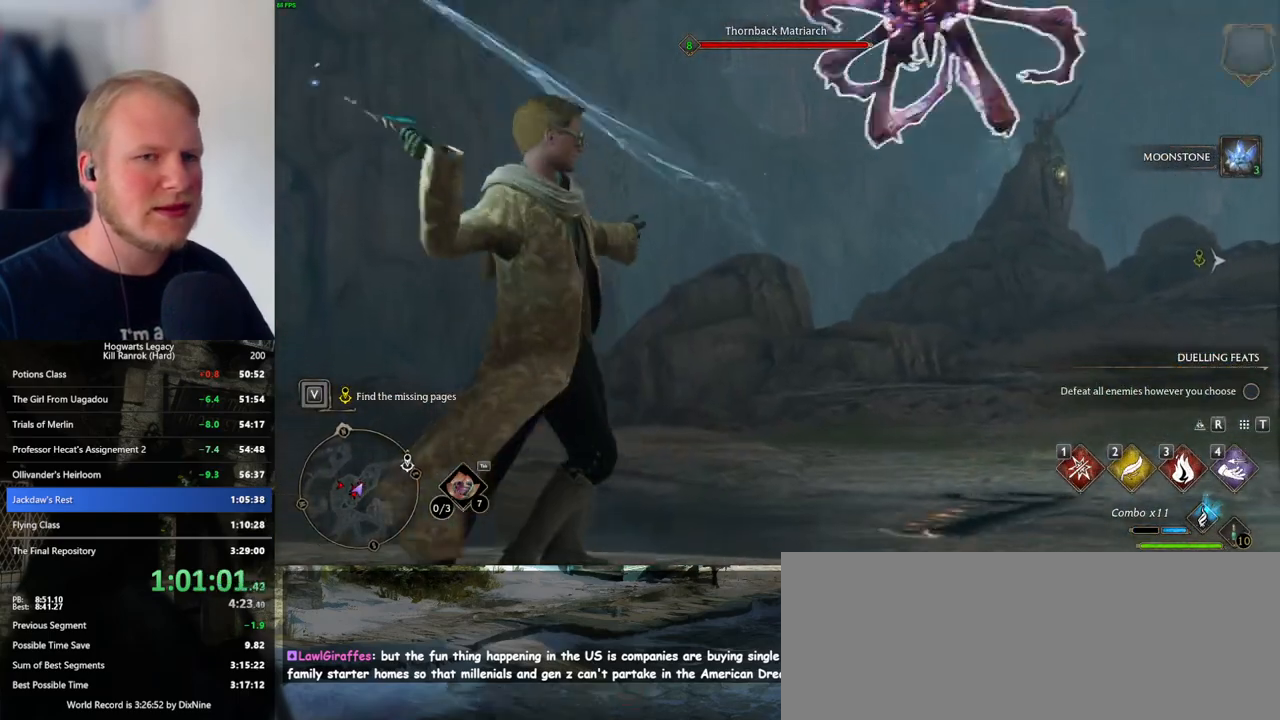
{"keys": [], "mouse": [], "events": []}
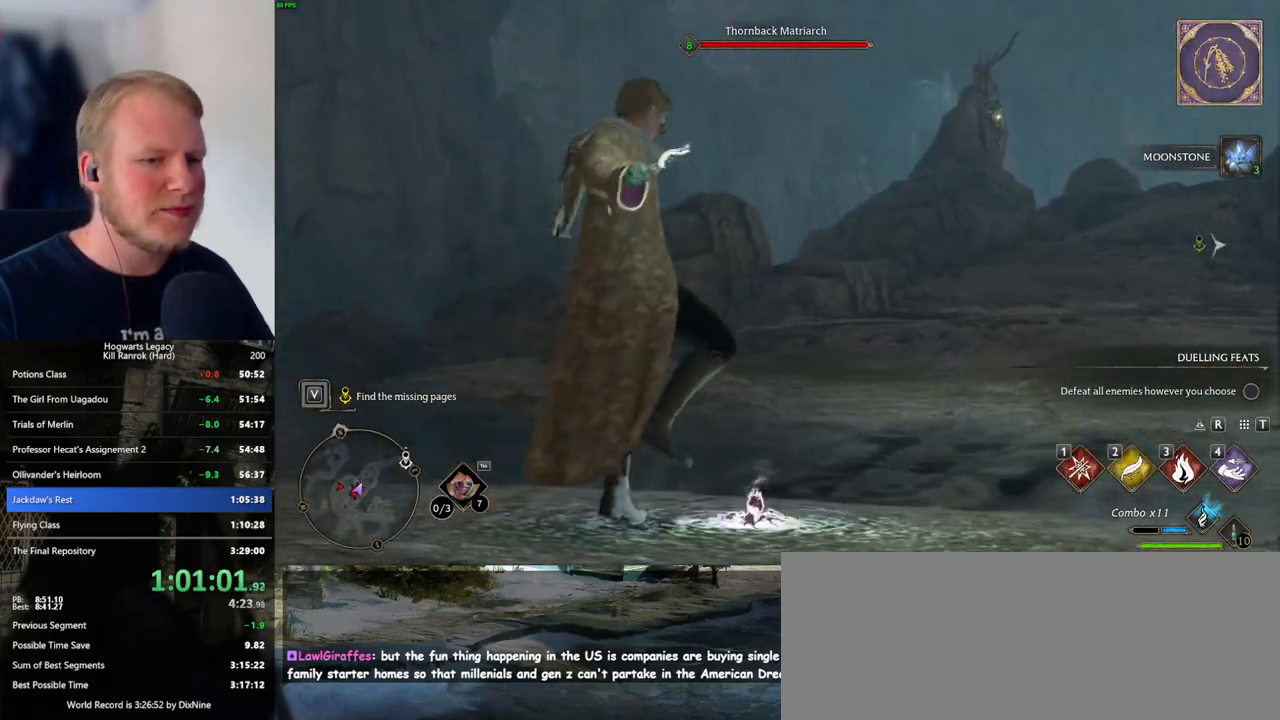
{"keys": [], "mouse": [], "events": []}
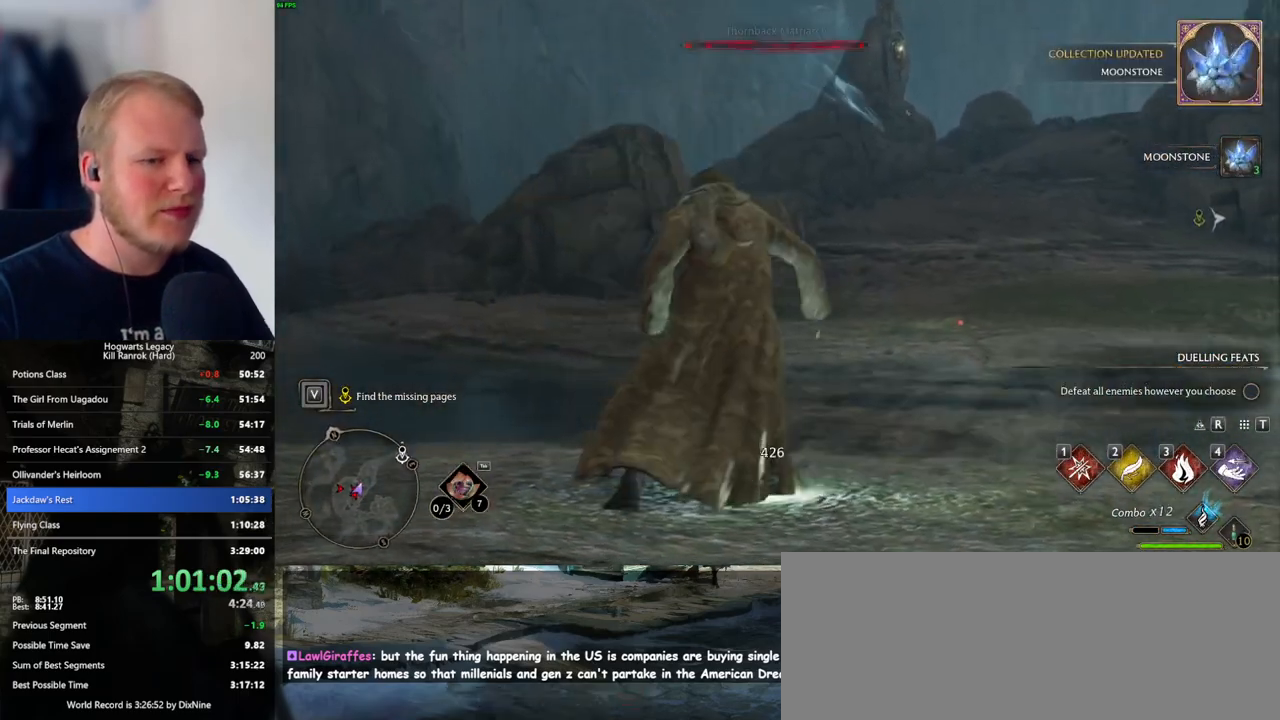
{"keys": [], "mouse": [], "events": []}
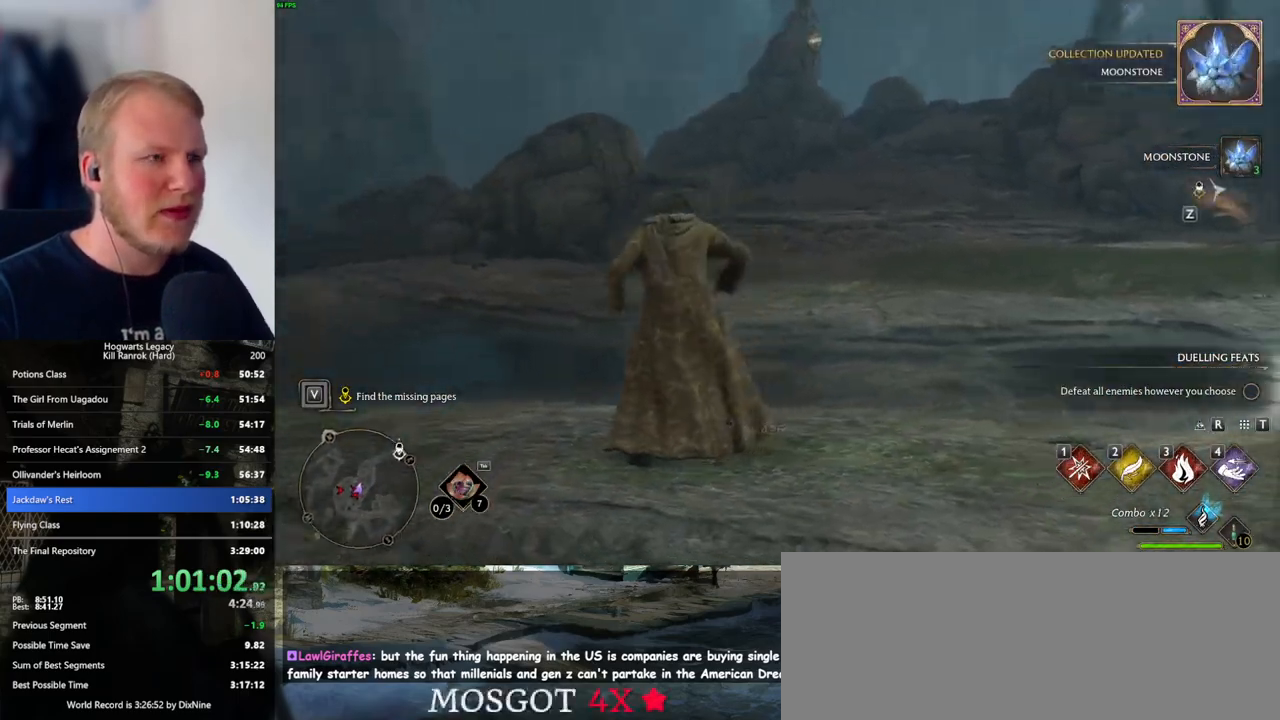
{"keys": [], "mouse": [], "events": []}
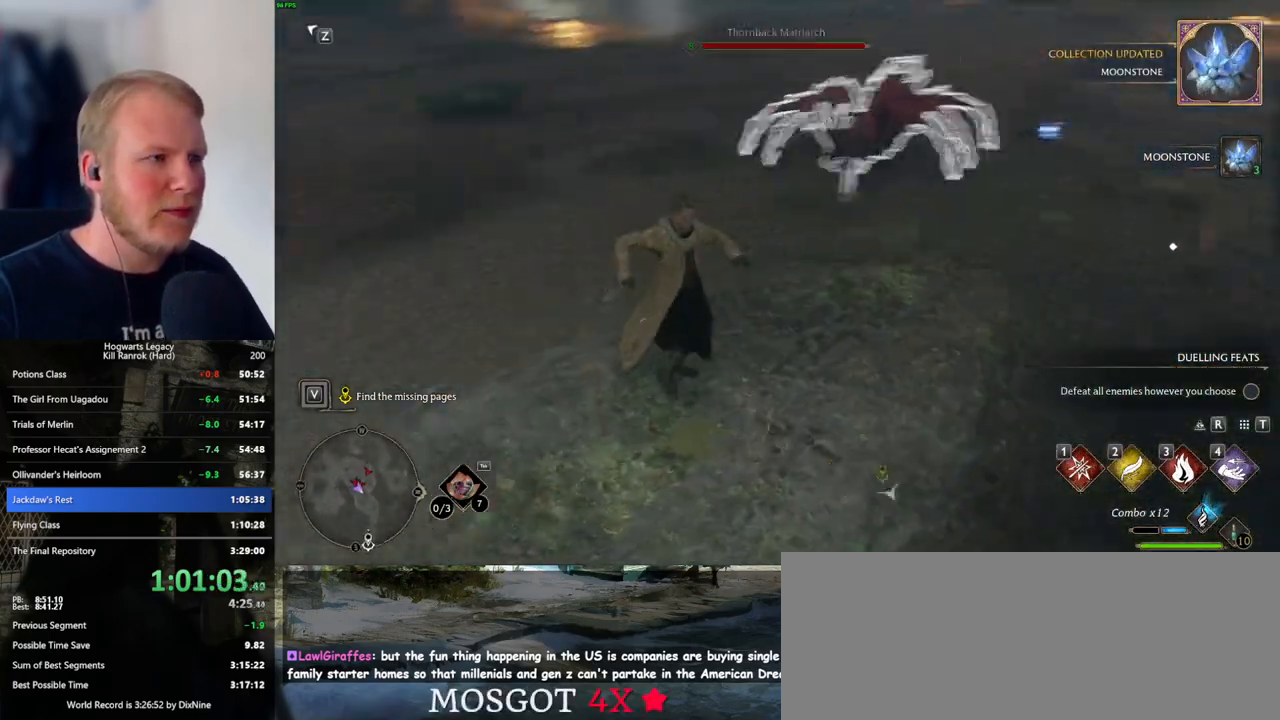
{"keys": [], "mouse": [], "events": [[233, "e", "down"], [366, "e", "up"]]}
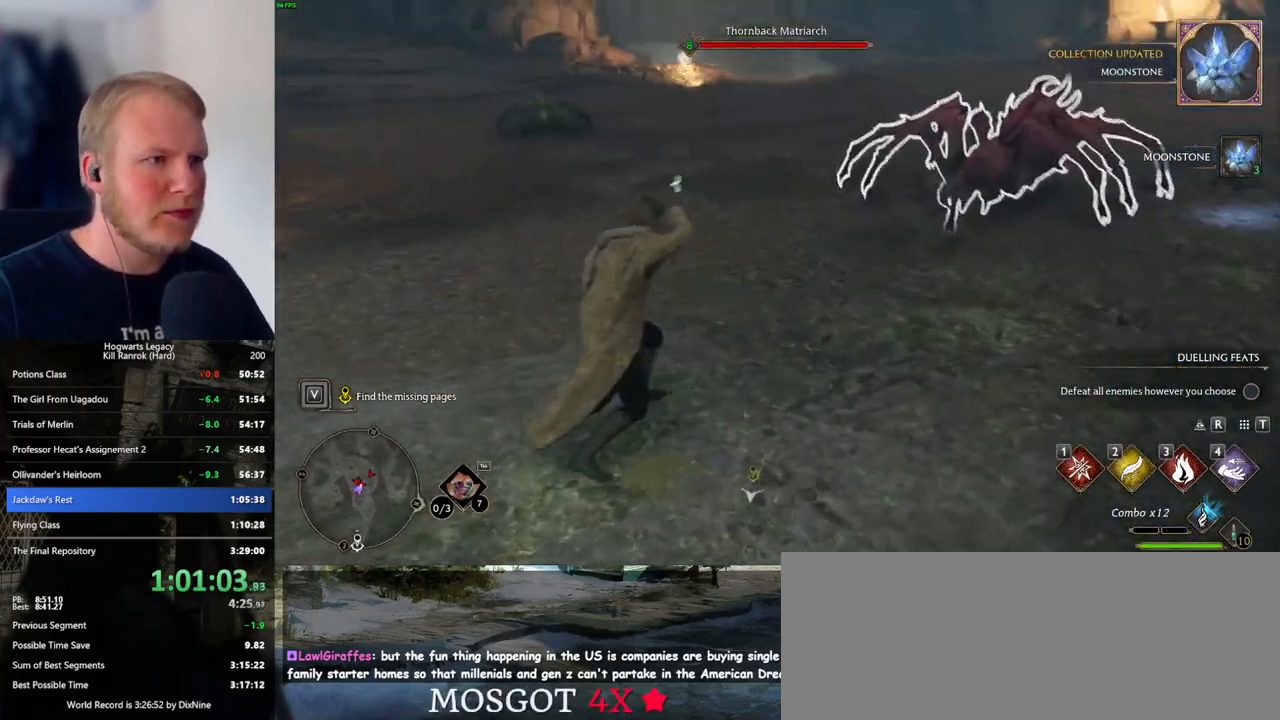
{"keys": [], "mouse": [], "events": []}
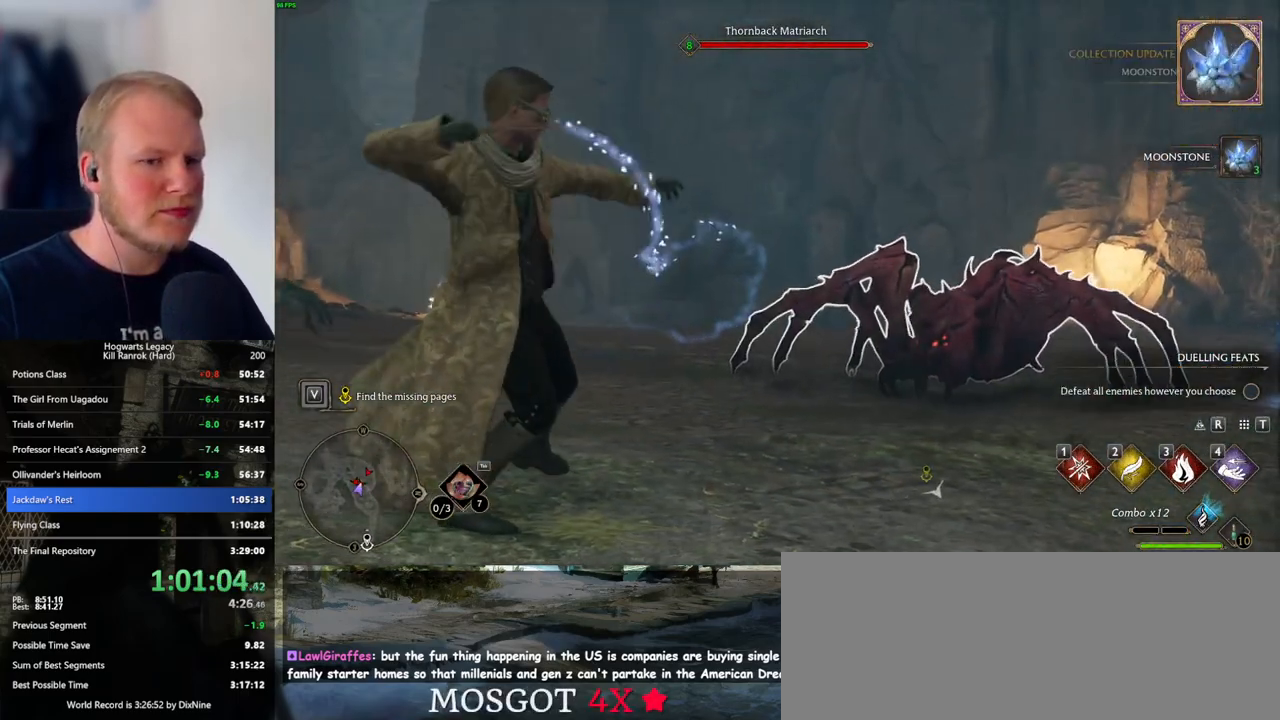
{"keys": ["a", "w"], "mouse": [], "events": [[16, "a", "down"], [133, "w", "down"]]}
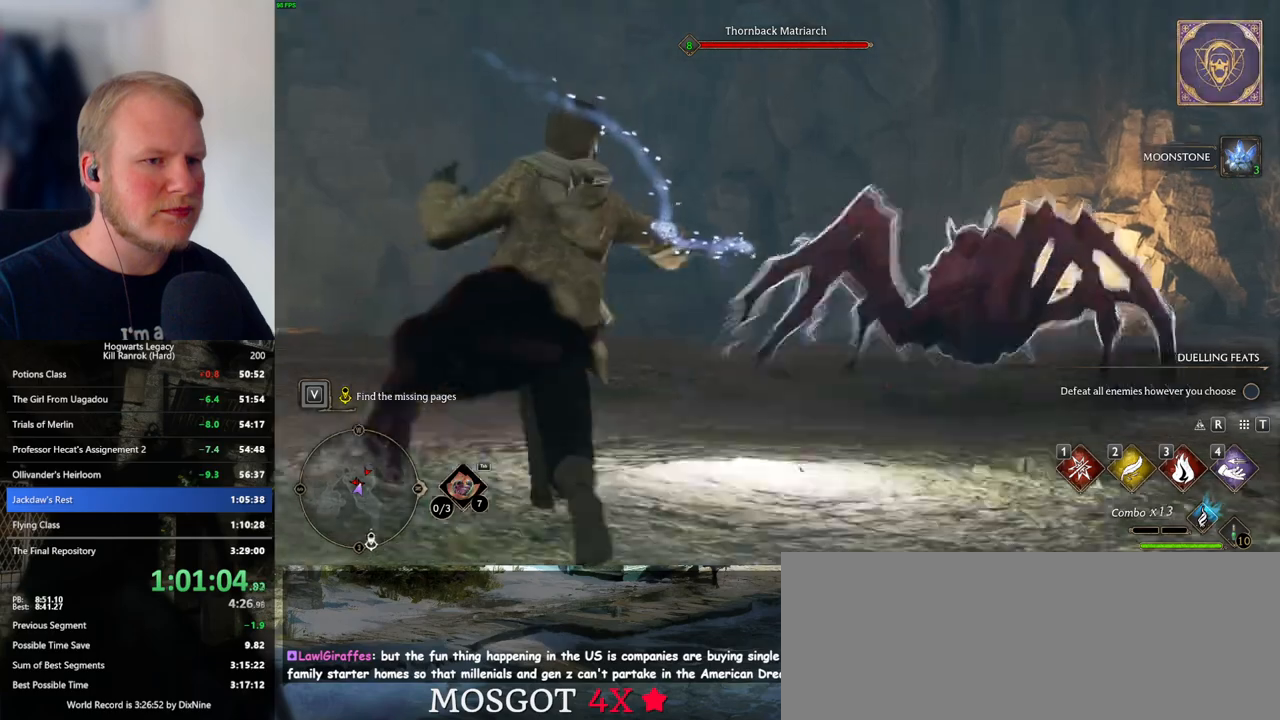
{"keys": ["a"], "mouse": [], "events": [[433, "w", "up"]]}
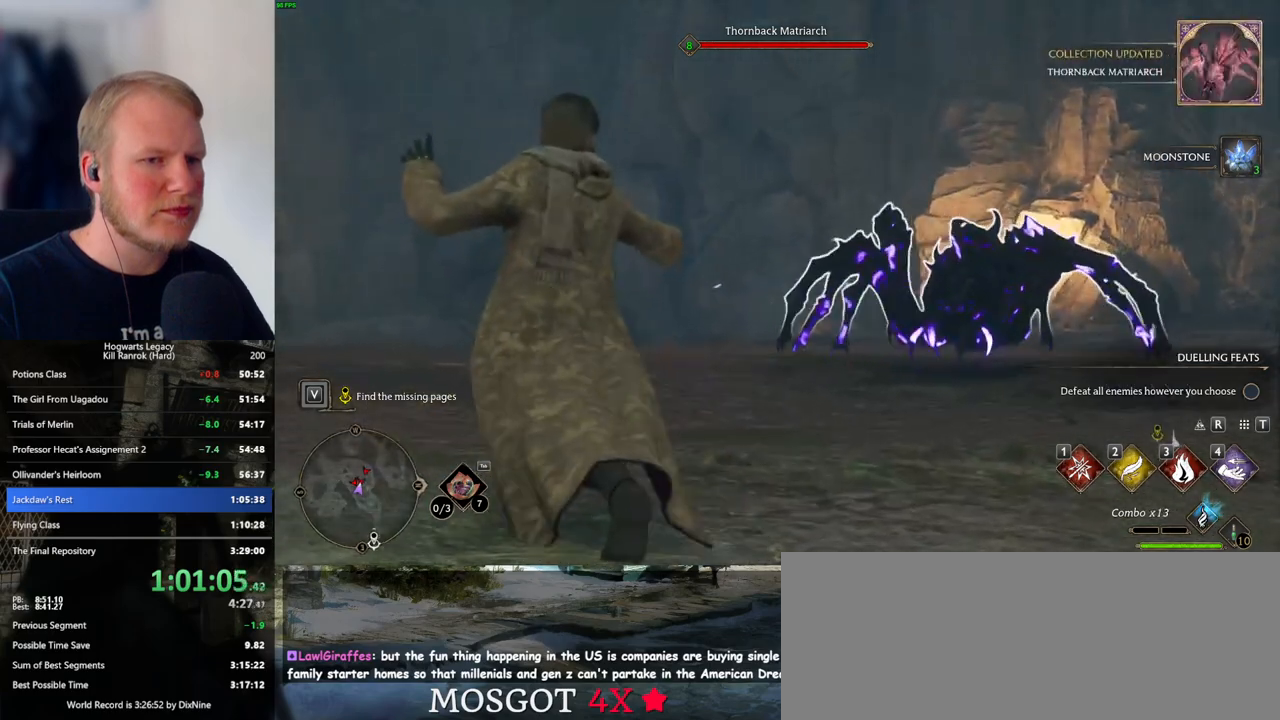
{"keys": ["a", "shift_l", "space"], "mouse": [], "events": [[400, "shift_l", "down"], [416, "space", "down"]]}
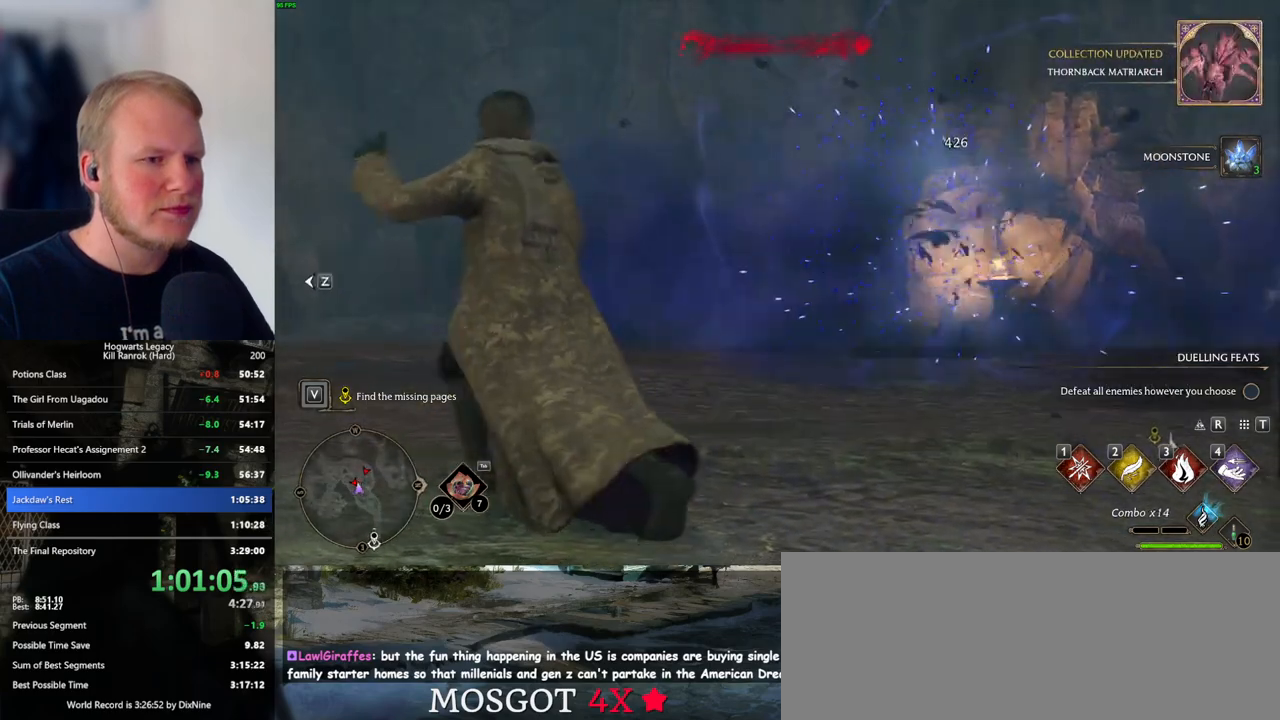
{"keys": ["a"], "mouse": [], "events": [[50, "w", "down"], [66, "space", "up"], [100, "shift_l", "up"], [466, "w", "up"]]}
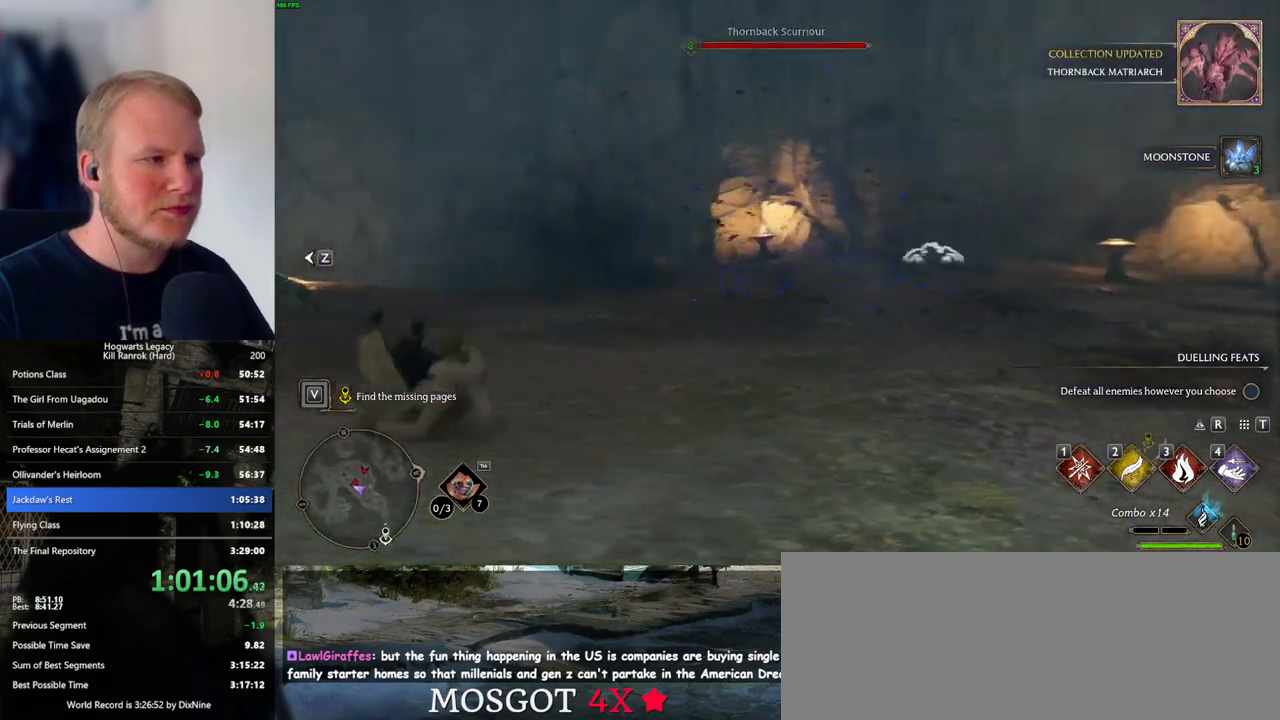
{"keys": ["a"], "mouse": [], "events": []}
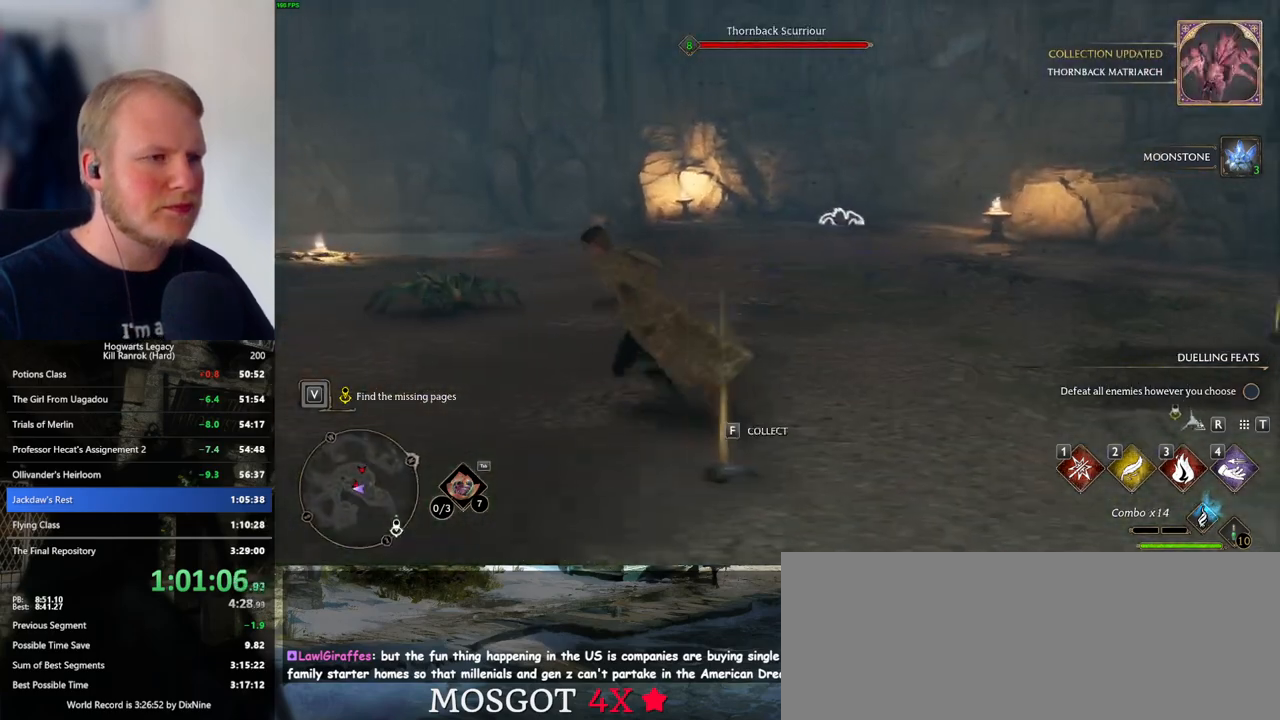
{"keys": ["a", "w"], "mouse": [], "events": [[283, "4", "down"], [416, "4", "up"], [466, "w", "down"]]}
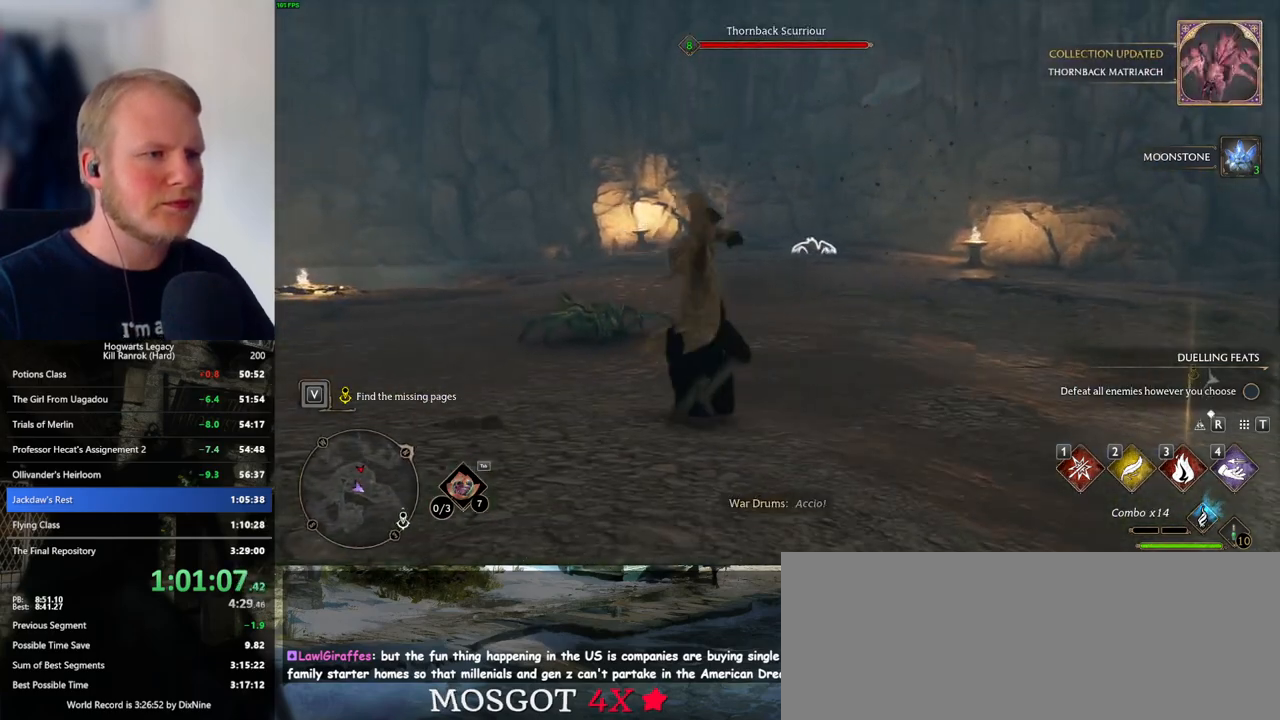
{"keys": ["a", "w"], "mouse": [], "events": []}
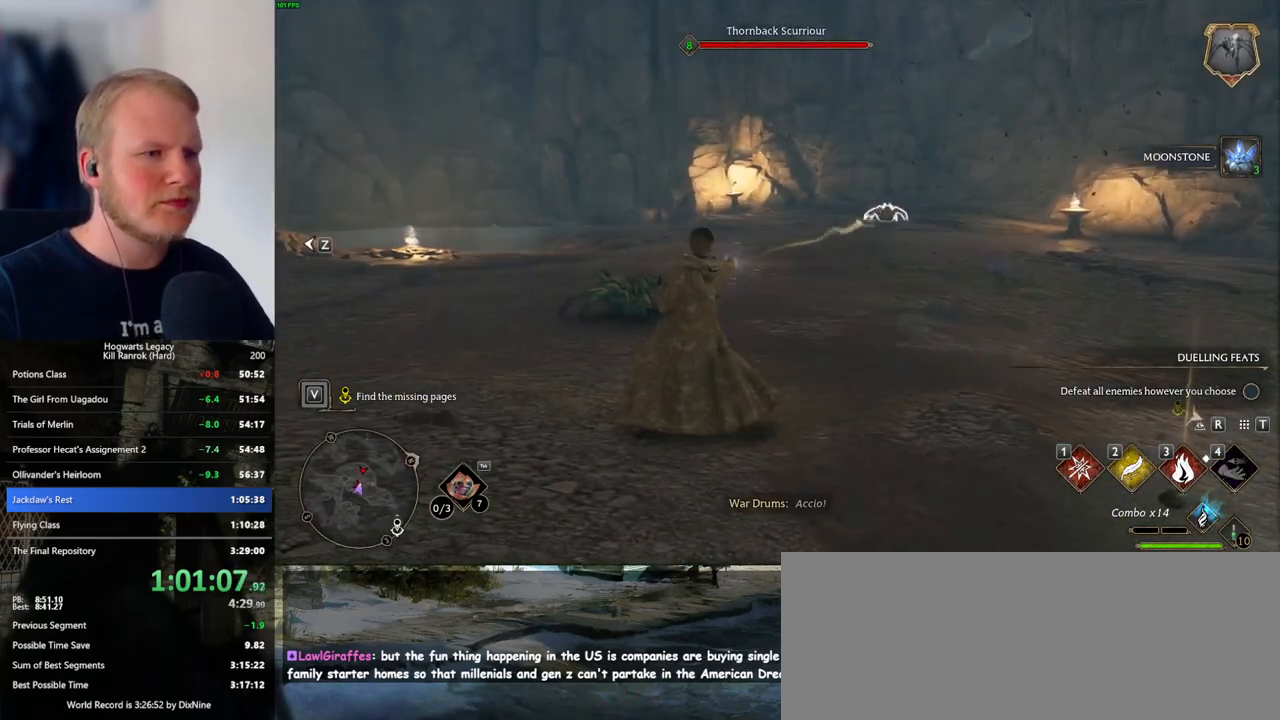
{"keys": ["a", "w"], "mouse": [], "events": [[166, "space", "down"], [283, "space", "up"]]}
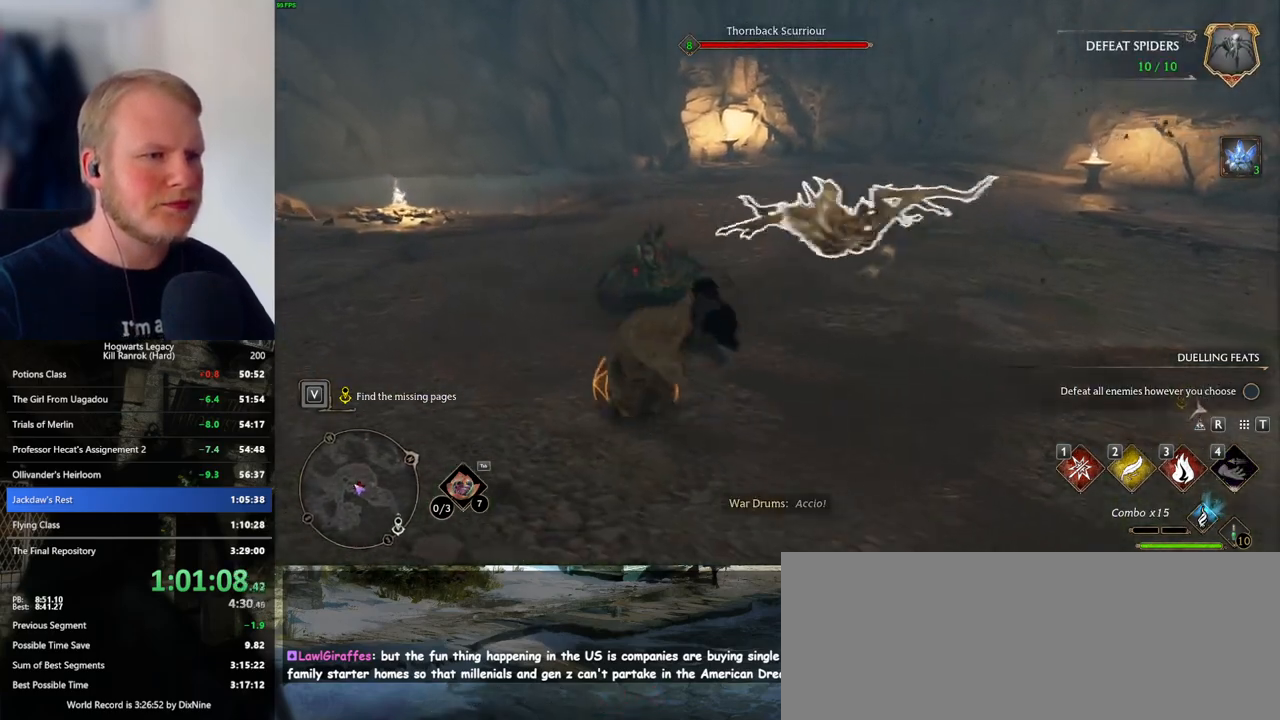
{"keys": ["a", "w"], "mouse": [], "events": []}